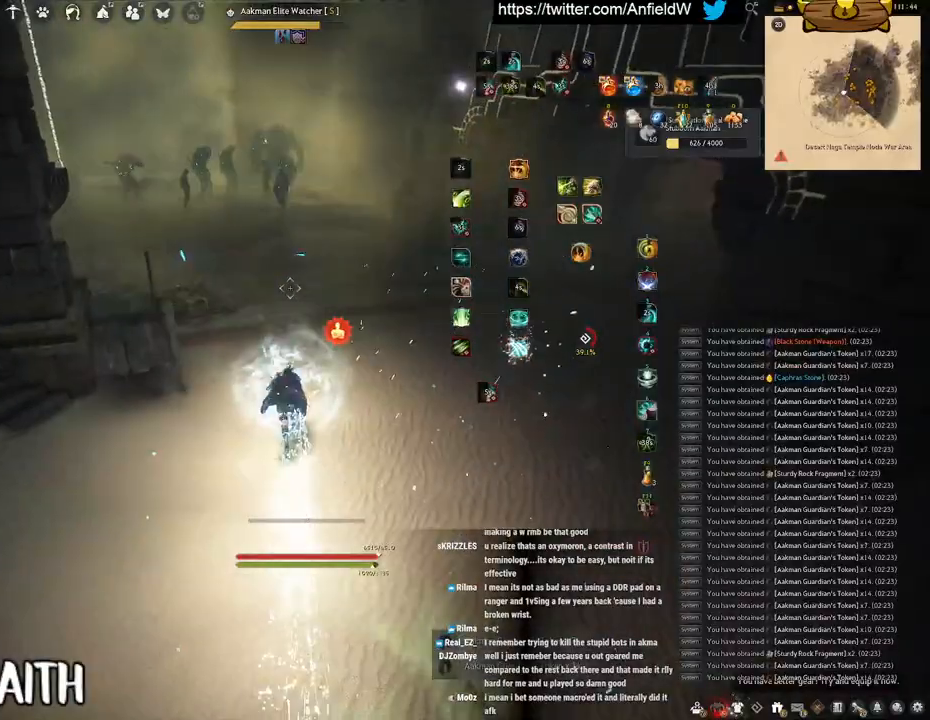
Gameplay with keyboard and mouse; each line is a JSON object with the keys and mouse buttons held at the frame after it. "events" lists presses ("down") and releases ("up") of "a", "c", "d", "e", "f", "q", "s", "shift", "space", "tab", "w", "x", "z", "mouse_left" and "mouse_right" between this image and that frame as [ms after this image, input, new state], when the widget could be followed in between. "mouse_left", "mouse_right" = the "left", "right" buttons of the "mouse" list. No other keys are recorded. Mouse movement is not recorded.
{"keys": ["w"], "mouse": ["right"], "events": []}
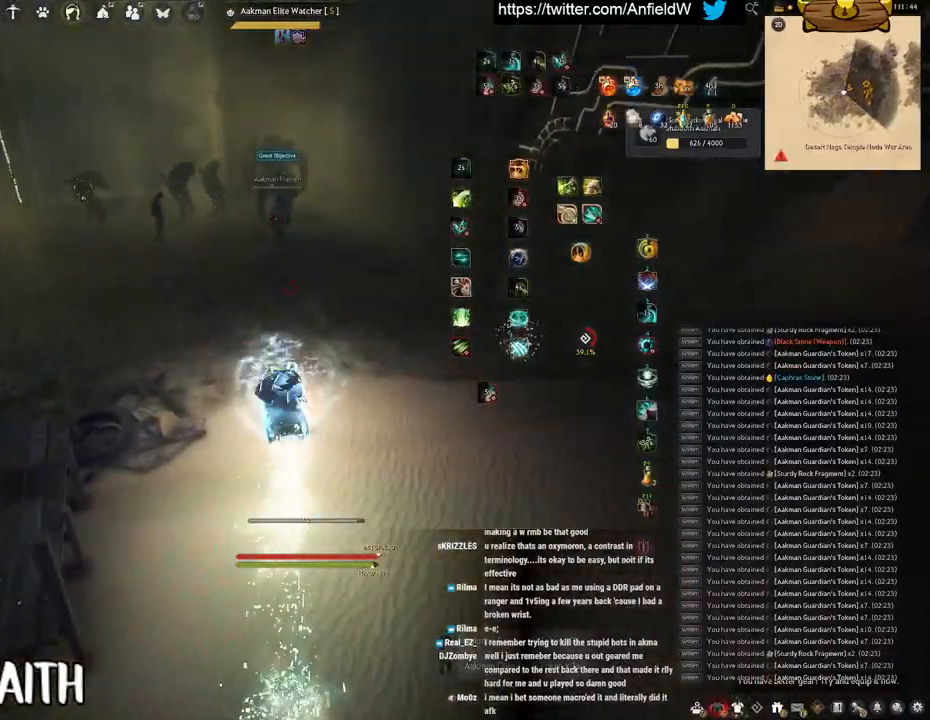
{"keys": ["shift"], "mouse": [], "events": [[350, "mouse_right", "up"], [383, "shift", "down"], [433, "w", "up"]]}
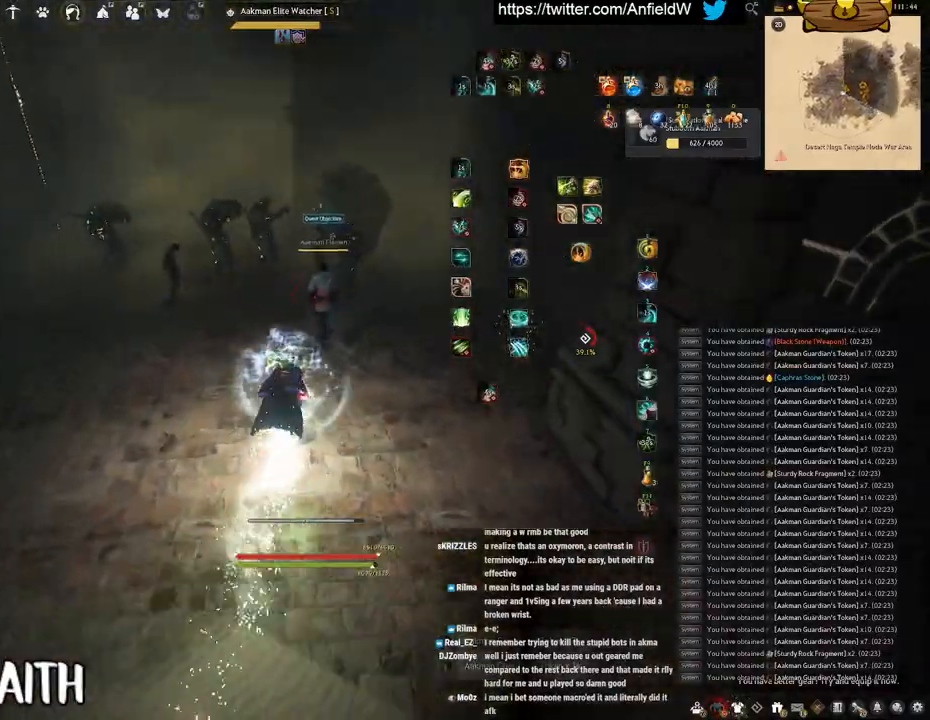
{"keys": ["f"], "mouse": [], "events": [[16, "f", "down"], [500, "shift", "up"]]}
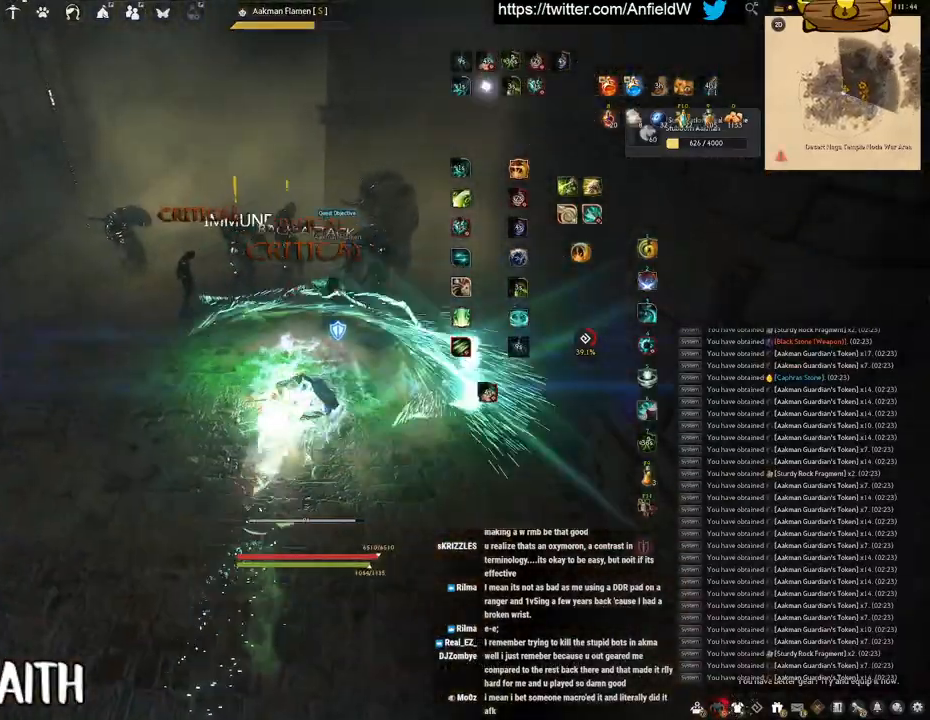
{"keys": ["f", "w"], "mouse": [], "events": [[133, "w", "down"]]}
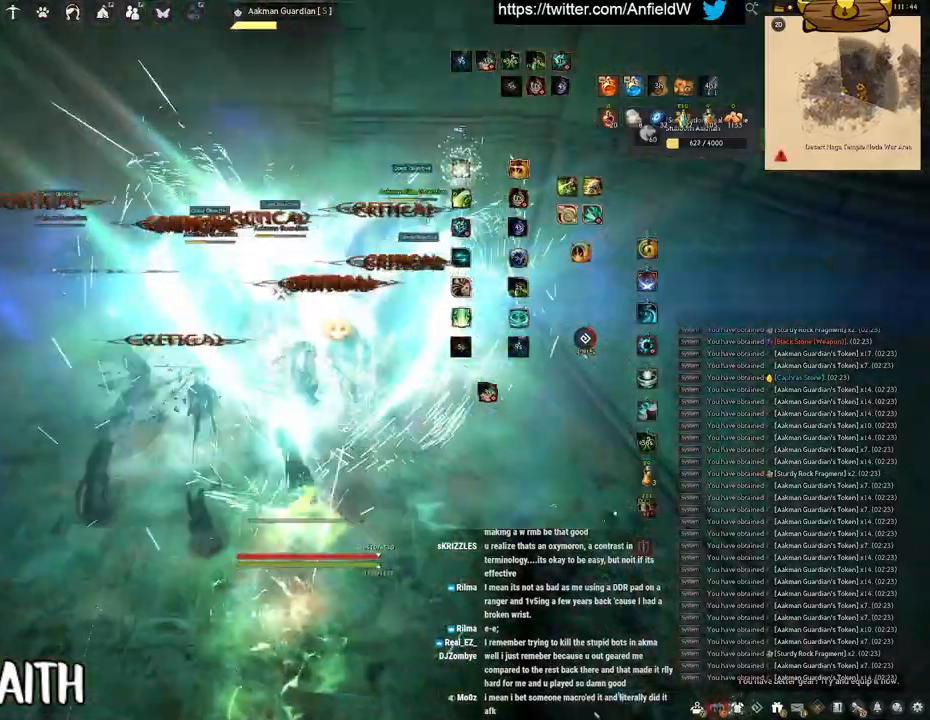
{"keys": [], "mouse": [], "events": [[150, "f", "up"], [150, "w", "up"]]}
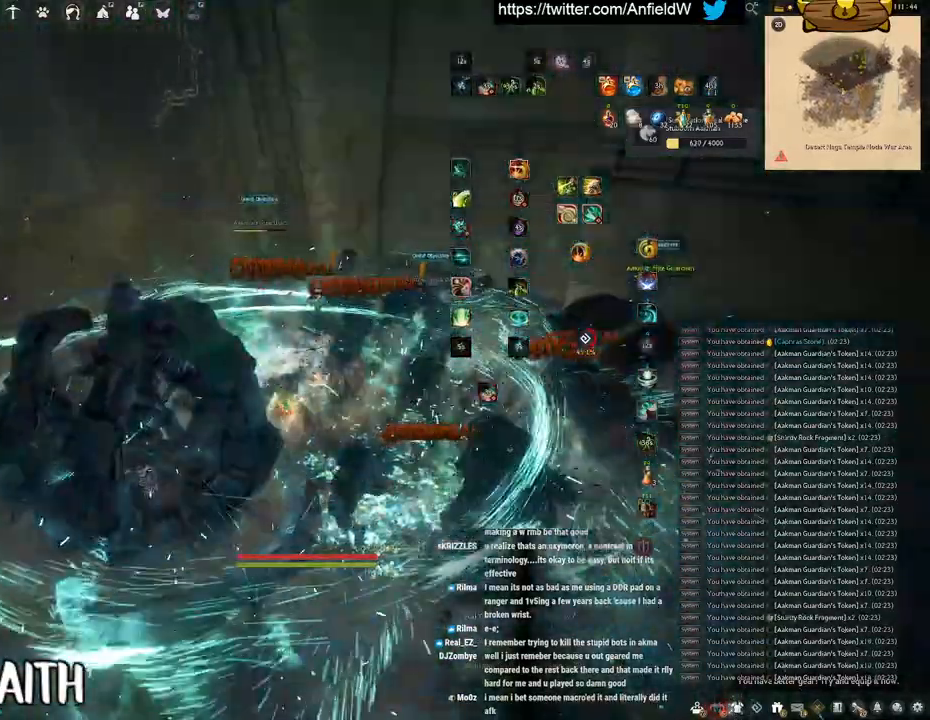
{"keys": ["q"], "mouse": [], "events": [[450, "q", "down"]]}
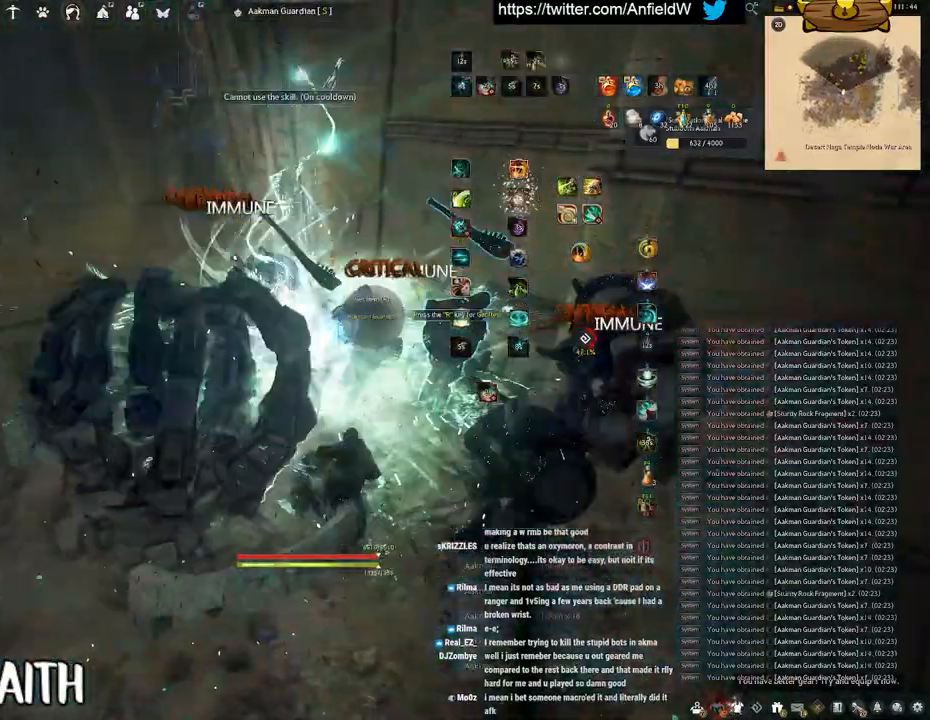
{"keys": [], "mouse": [], "events": [[383, "q", "up"]]}
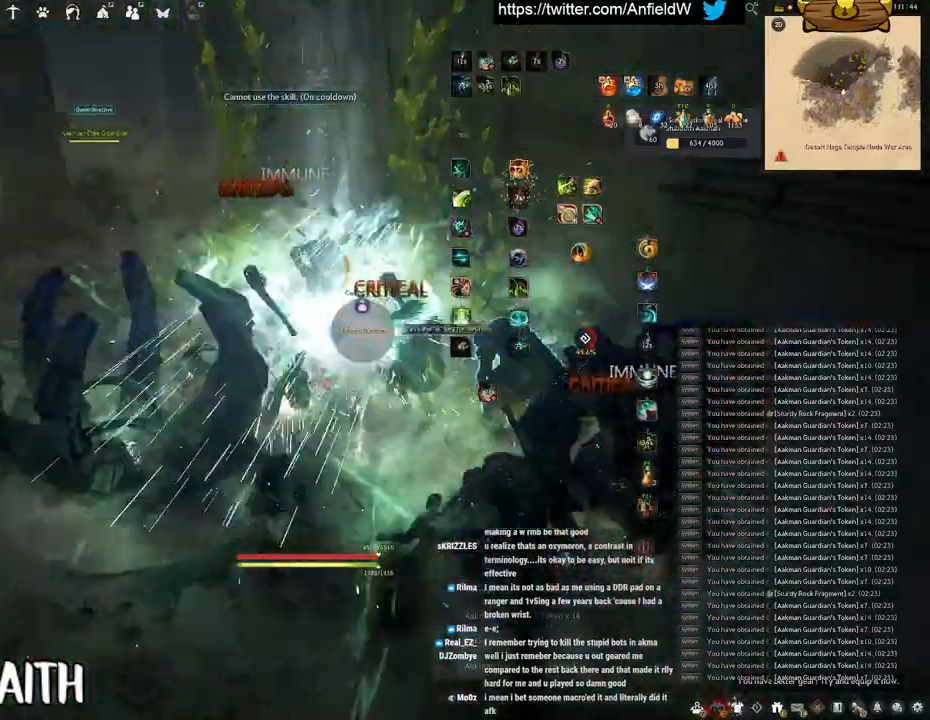
{"keys": [], "mouse": [], "events": []}
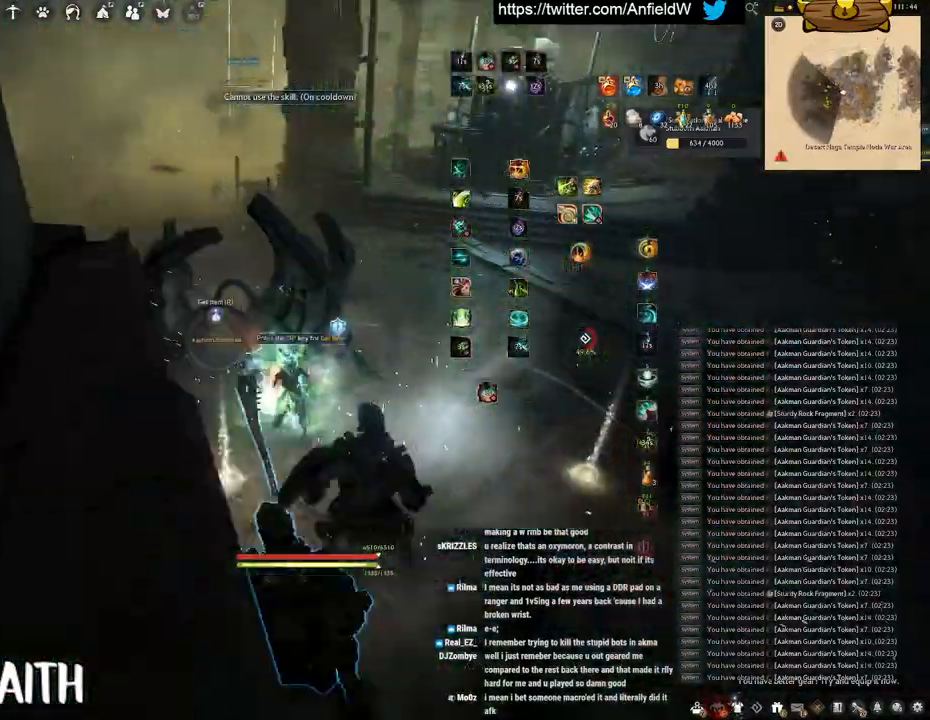
{"keys": ["w"], "mouse": [], "events": [[16, "w", "down"]]}
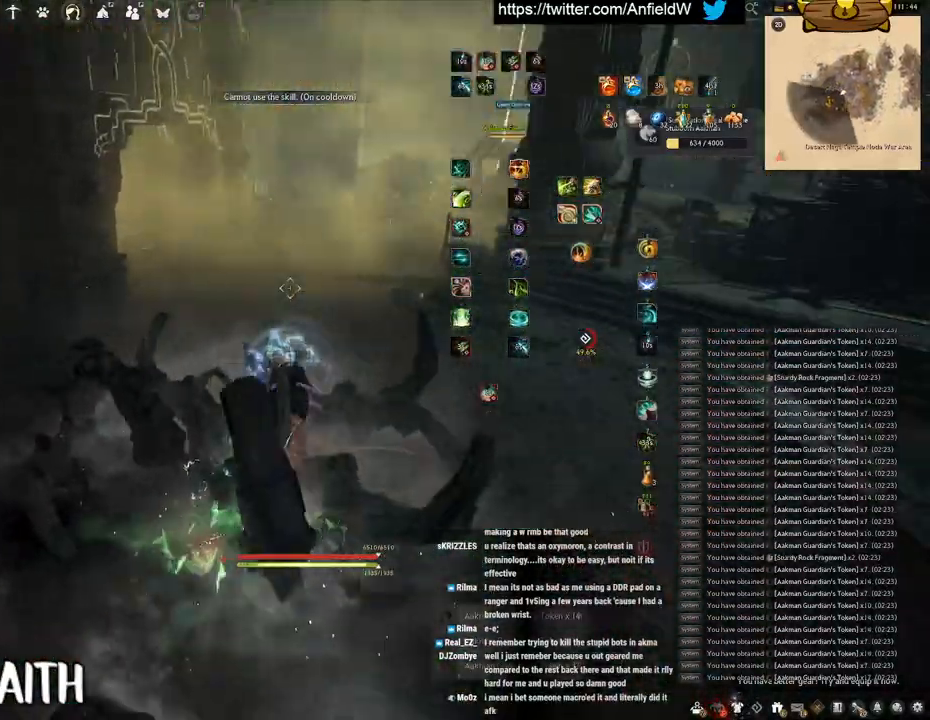
{"keys": ["w"], "mouse": ["right"], "events": [[16, "mouse_right", "down"]]}
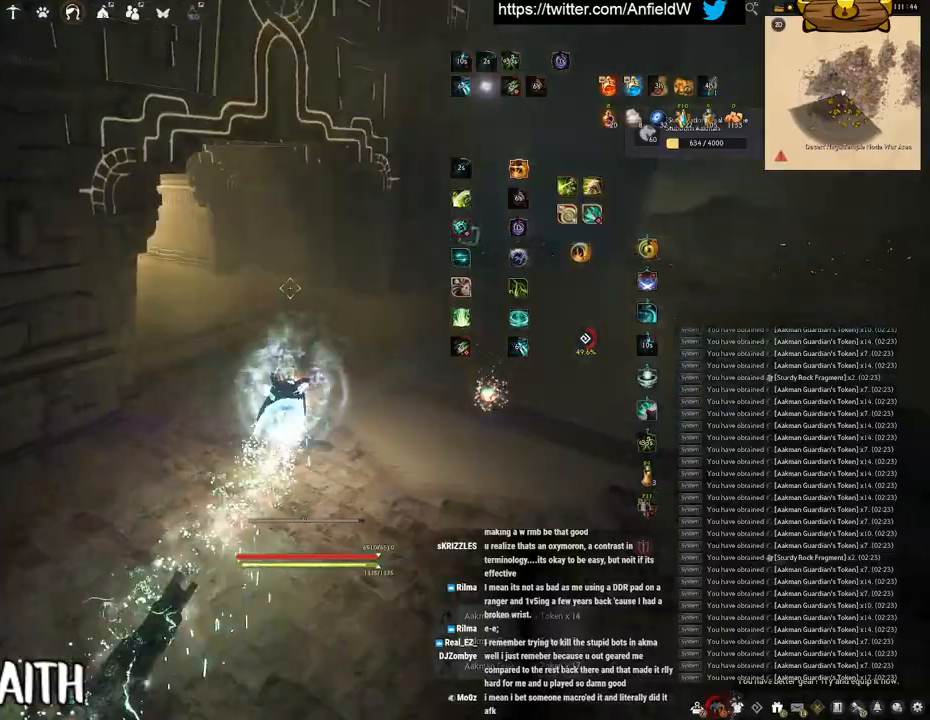
{"keys": ["w"], "mouse": ["right"], "events": []}
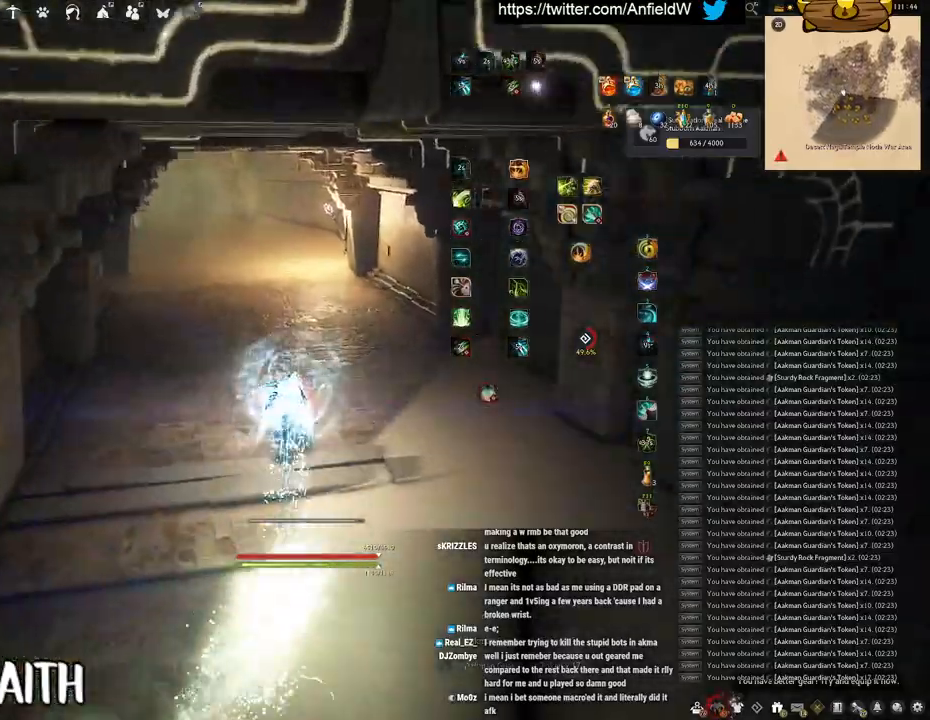
{"keys": ["w"], "mouse": ["right"], "events": []}
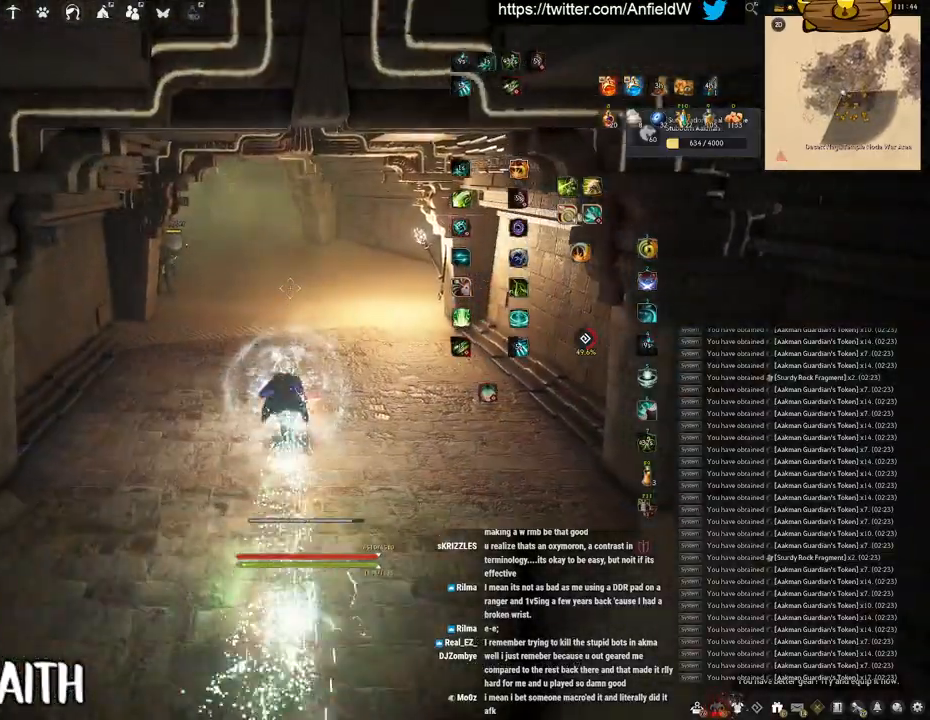
{"keys": ["w"], "mouse": ["right"], "events": []}
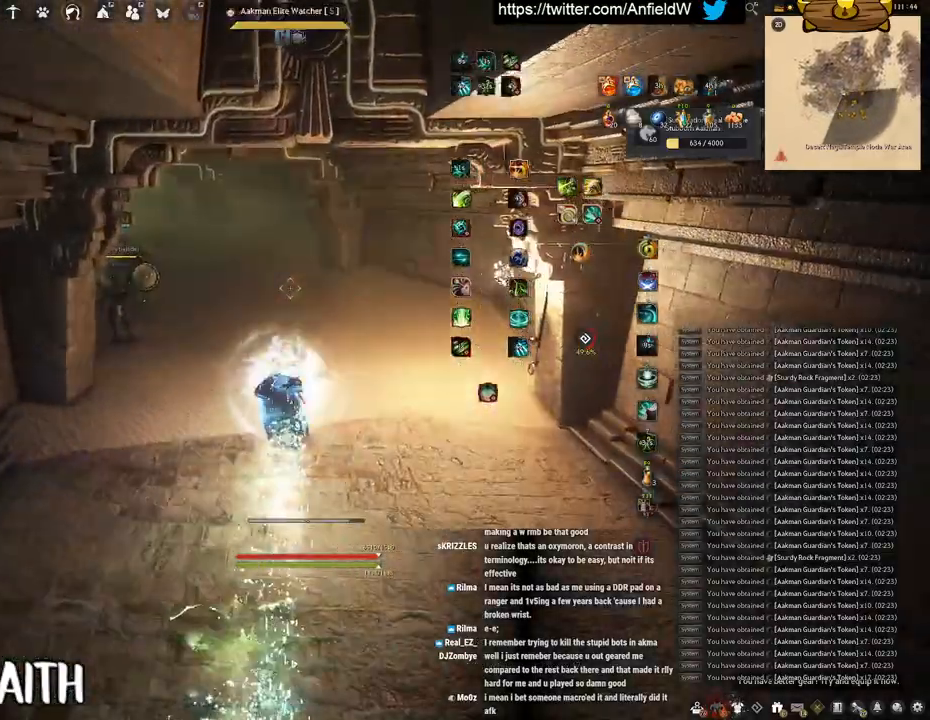
{"keys": ["q"], "mouse": [], "events": [[316, "mouse_right", "up"], [316, "w", "up"], [400, "q", "down"]]}
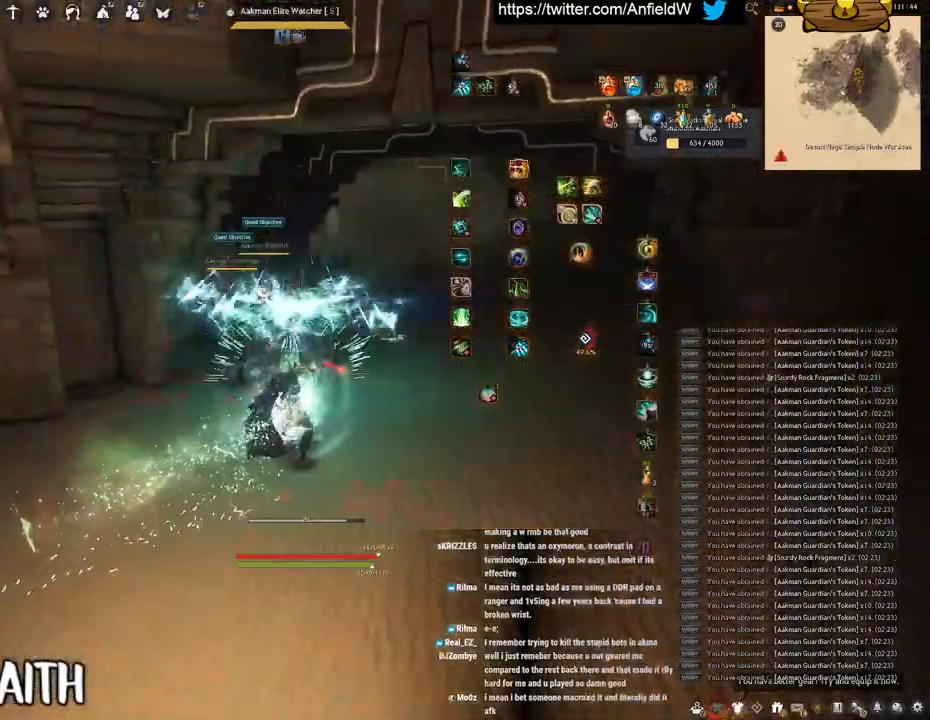
{"keys": ["space"], "mouse": [], "events": [[316, "space", "down"], [366, "q", "up"]]}
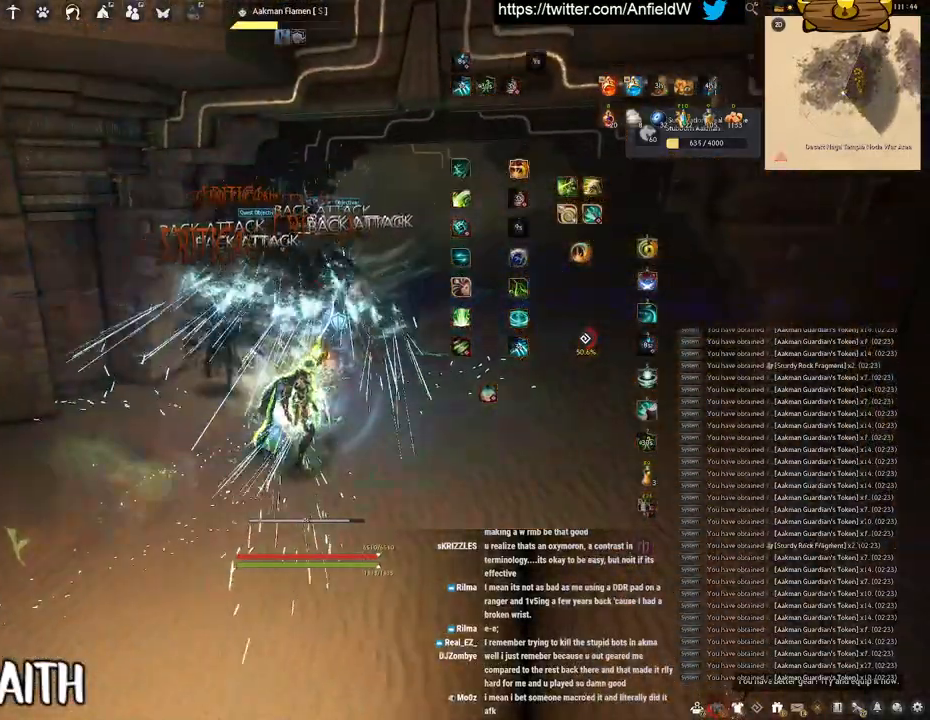
{"keys": ["w"], "mouse": [], "events": [[400, "space", "up"], [466, "w", "down"]]}
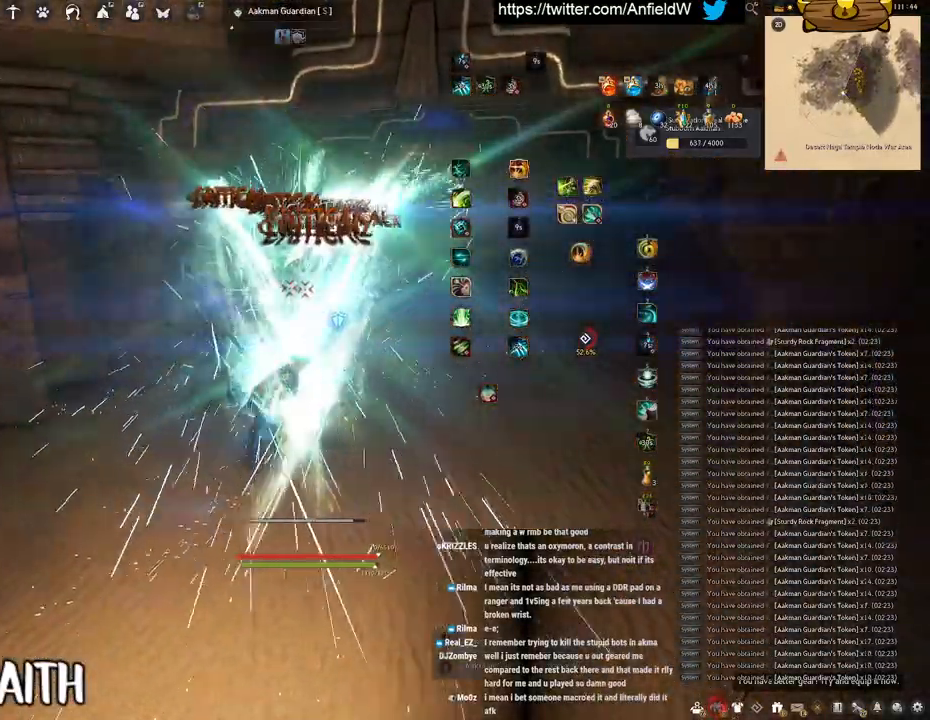
{"keys": ["w"], "mouse": ["right"], "events": [[83, "mouse_right", "down"]]}
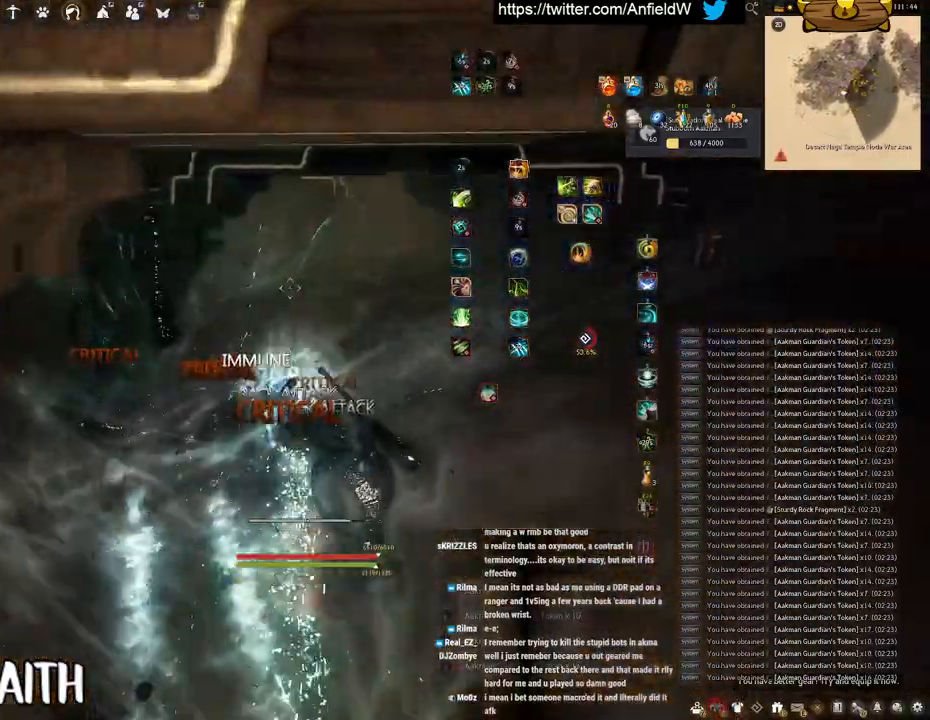
{"keys": ["w"], "mouse": ["right"], "events": []}
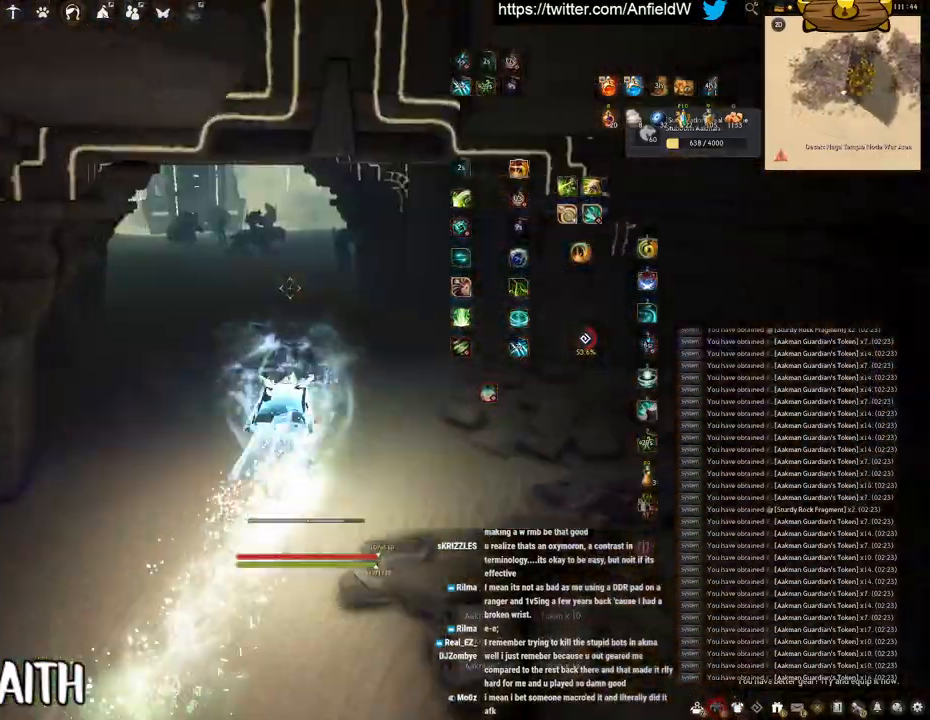
{"keys": ["w"], "mouse": ["right"], "events": []}
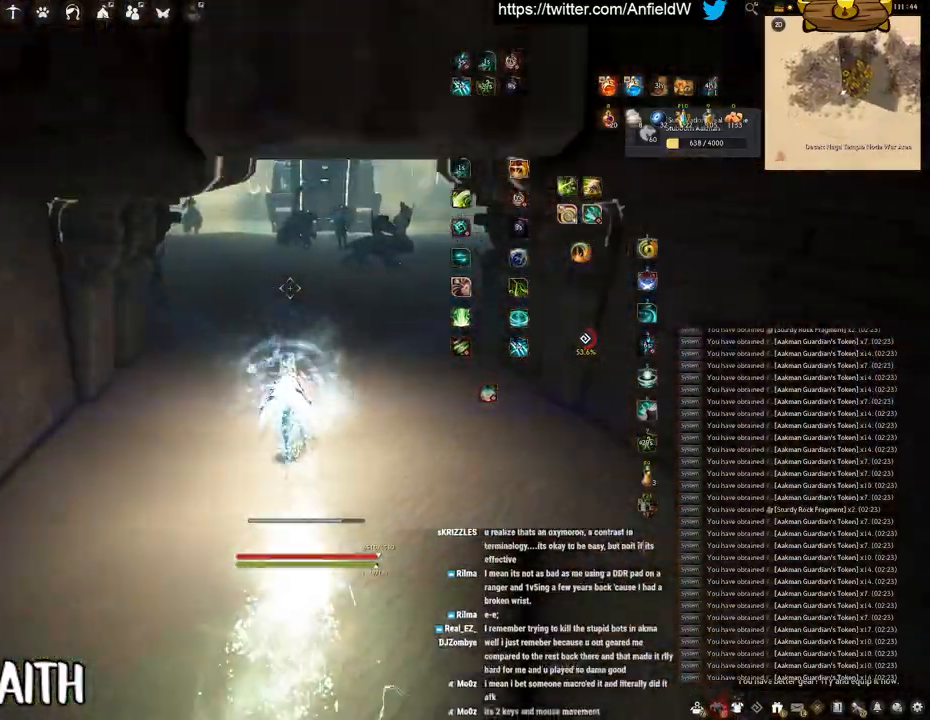
{"keys": ["w"], "mouse": ["right"], "events": []}
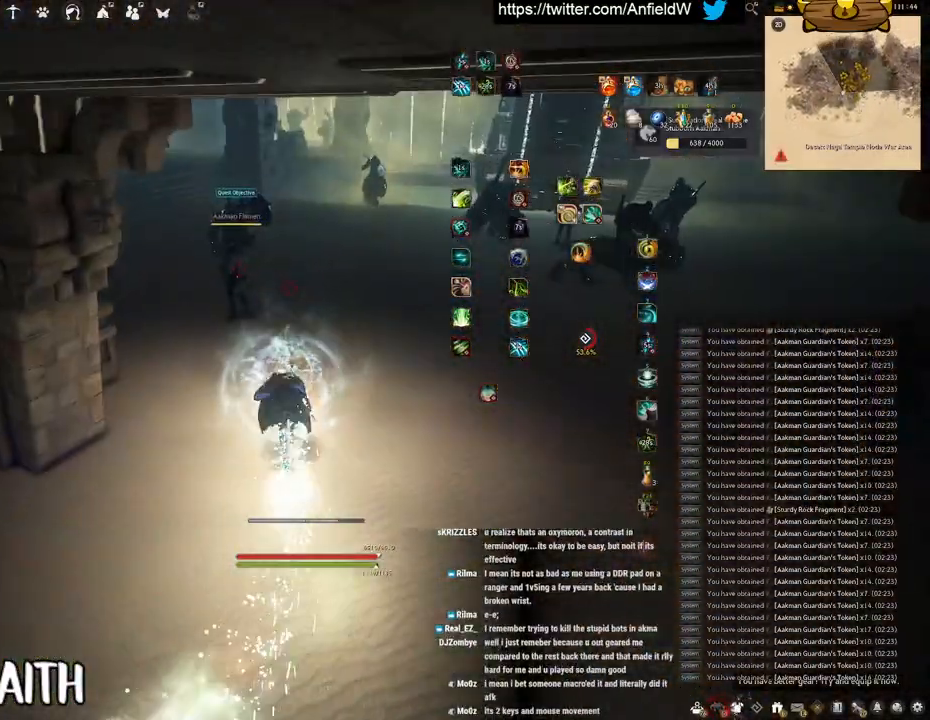
{"keys": ["f", "shift"], "mouse": [], "events": [[216, "shift", "down"], [233, "w", "up"], [250, "mouse_right", "up"], [316, "f", "down"]]}
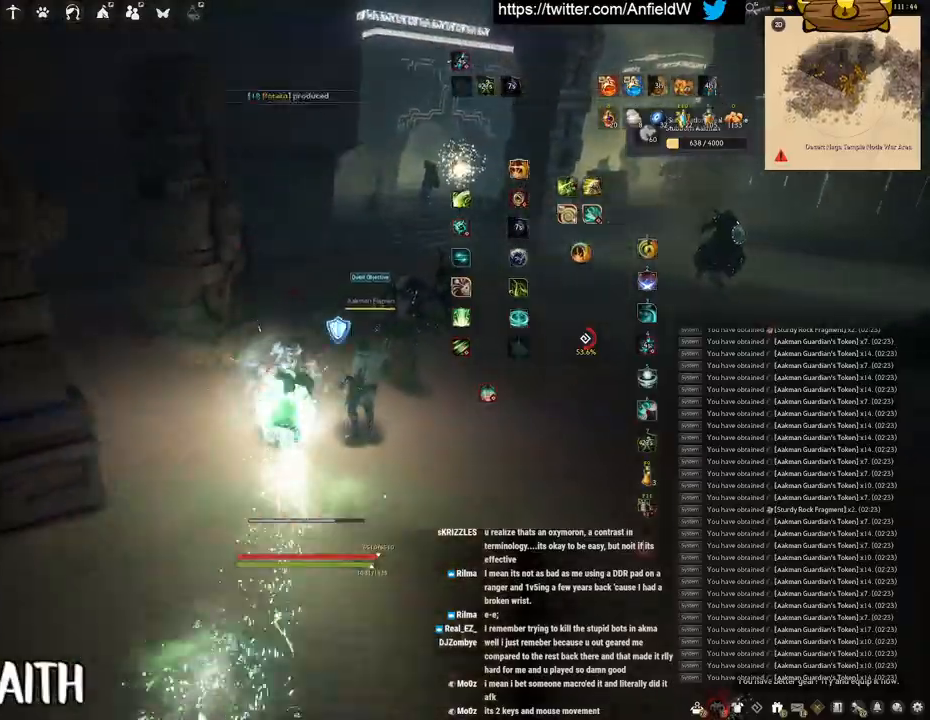
{"keys": ["f", "w"], "mouse": [], "events": [[300, "shift", "up"], [350, "w", "down"]]}
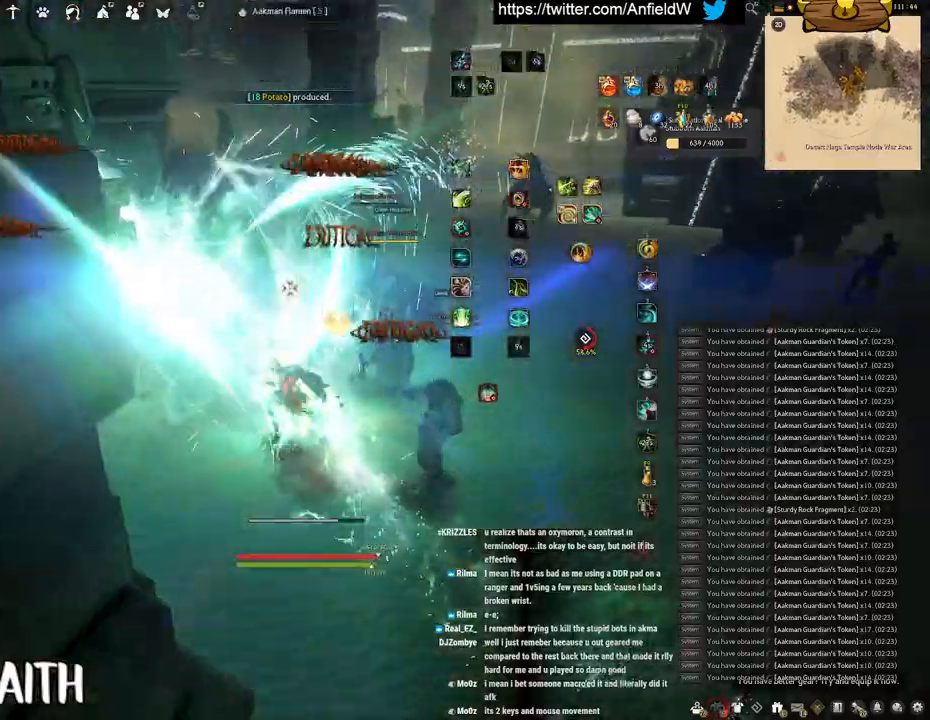
{"keys": ["f", "s"], "mouse": [], "events": [[150, "w", "up"], [366, "s", "down"]]}
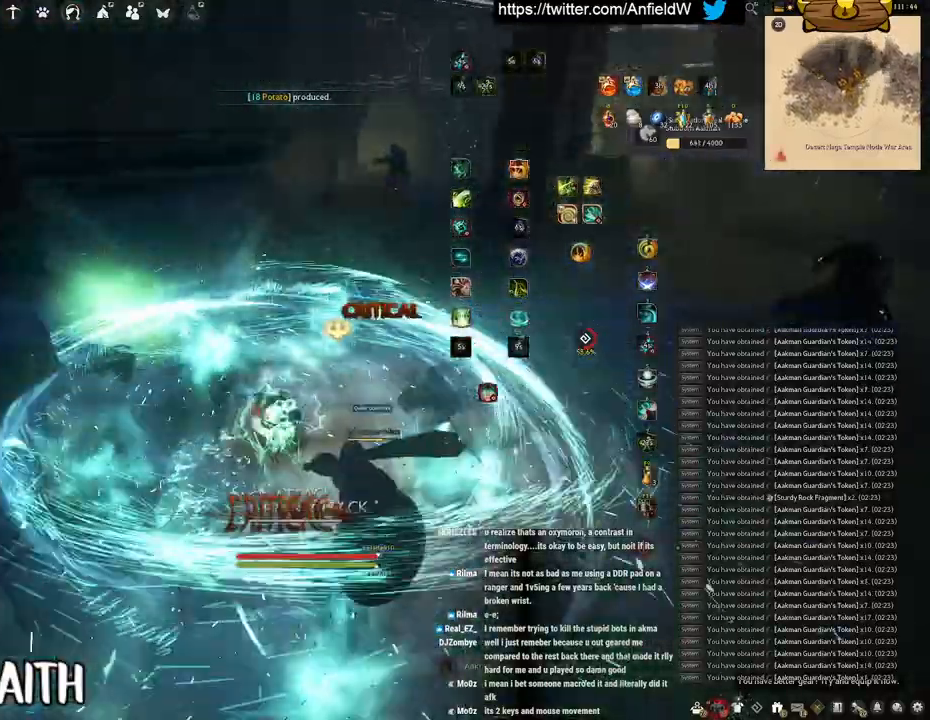
{"keys": [], "mouse": [], "events": [[433, "s", "up"], [483, "f", "up"]]}
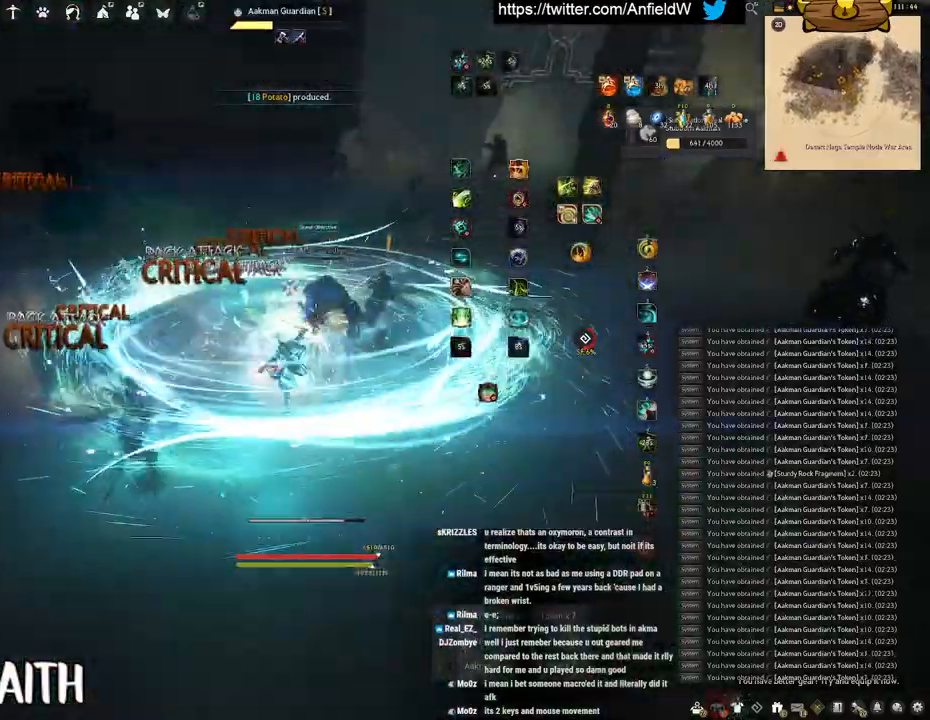
{"keys": [], "mouse": [], "events": [[16, "mouse_left", "down"], [416, "mouse_left", "up"]]}
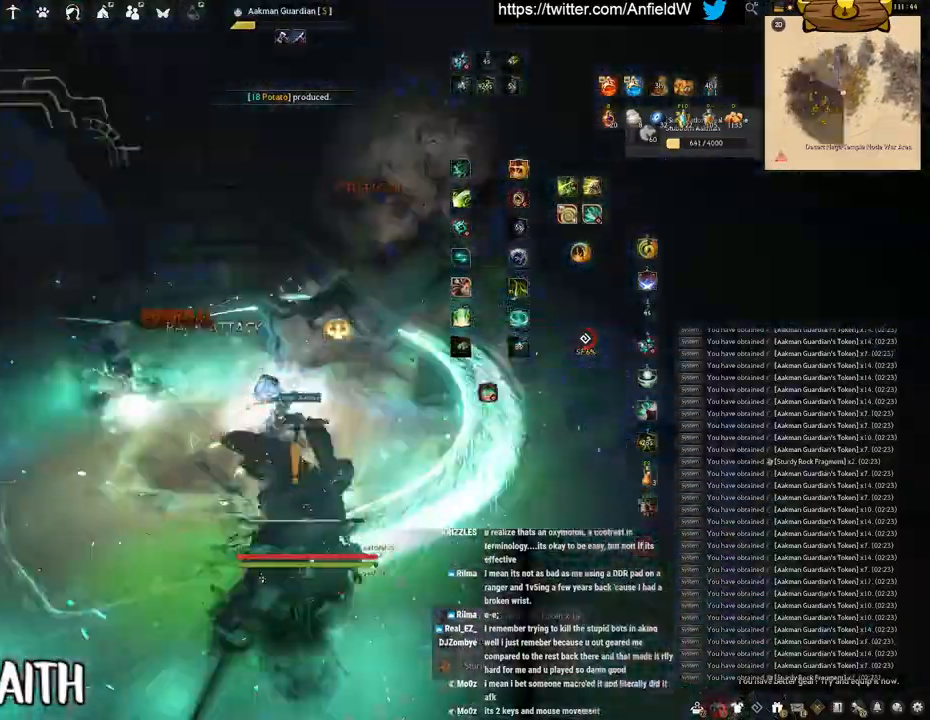
{"keys": ["f", "w"], "mouse": [], "events": [[33, "f", "down"], [133, "w", "down"]]}
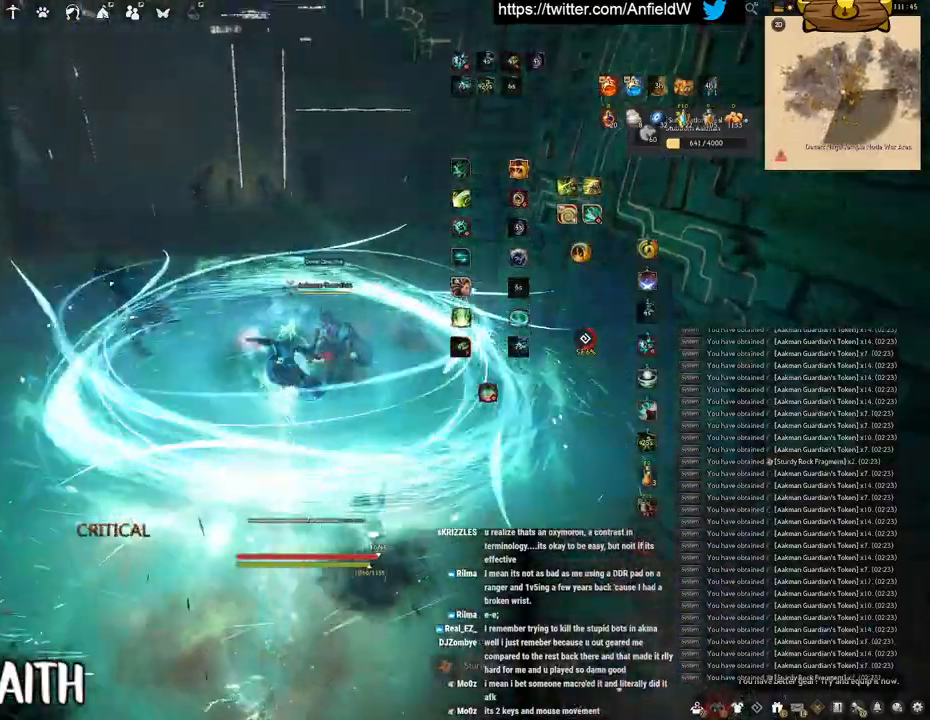
{"keys": ["f", "w"], "mouse": [], "events": []}
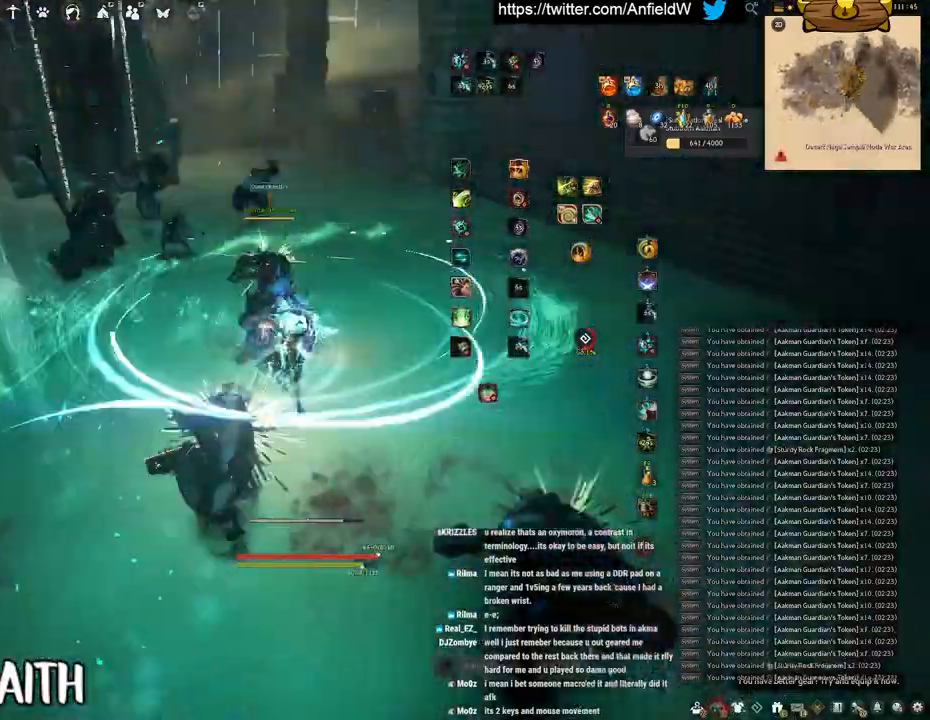
{"keys": ["f", "w"], "mouse": [], "events": []}
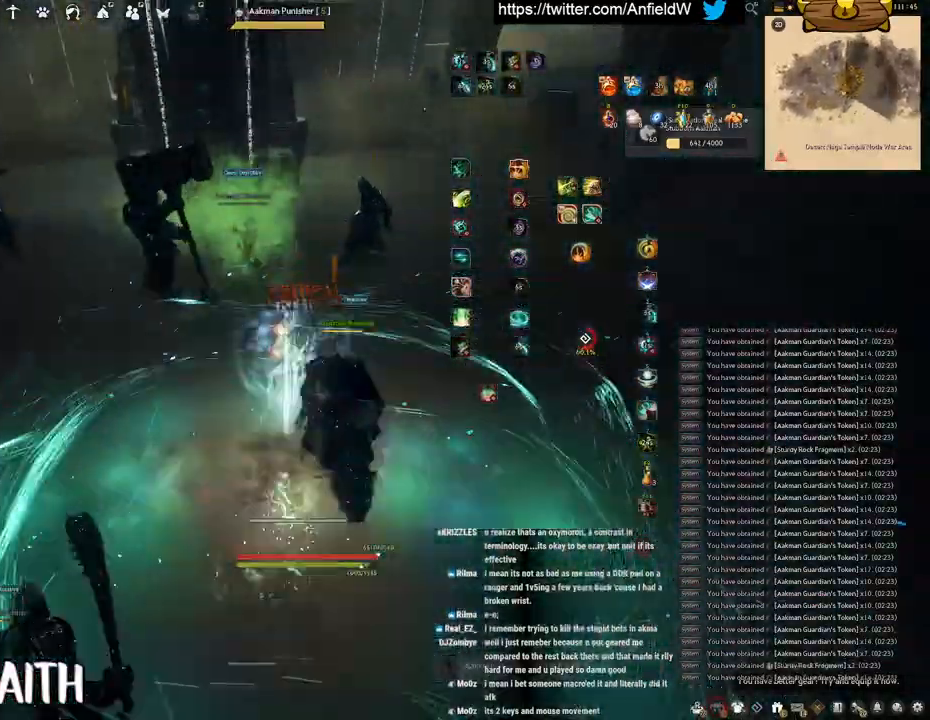
{"keys": ["f", "s"], "mouse": [], "events": [[333, "w", "up"], [450, "s", "down"]]}
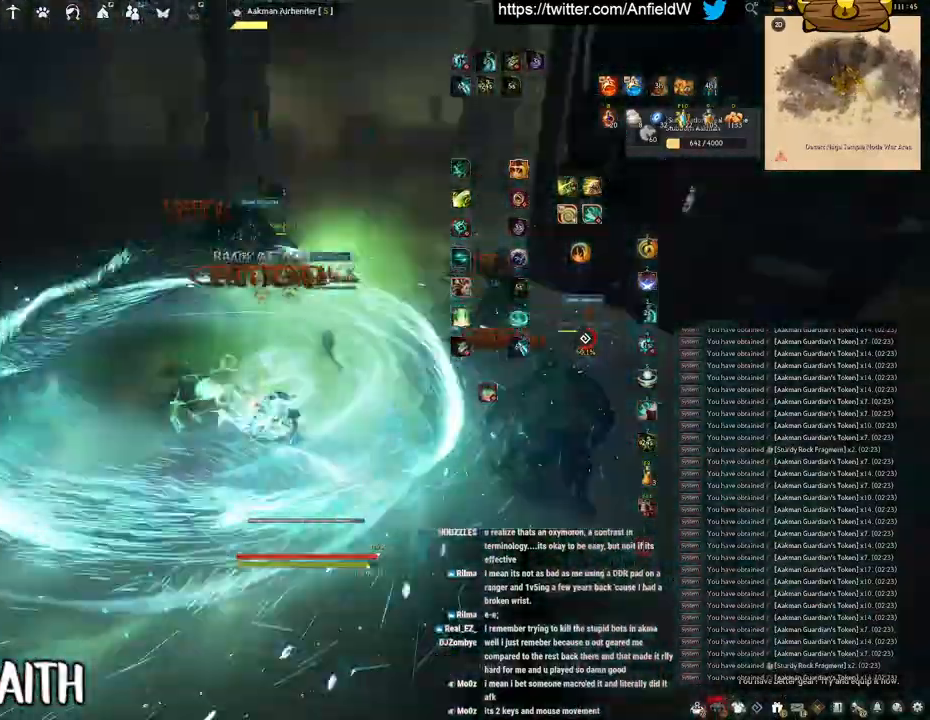
{"keys": ["f", "s"], "mouse": [], "events": []}
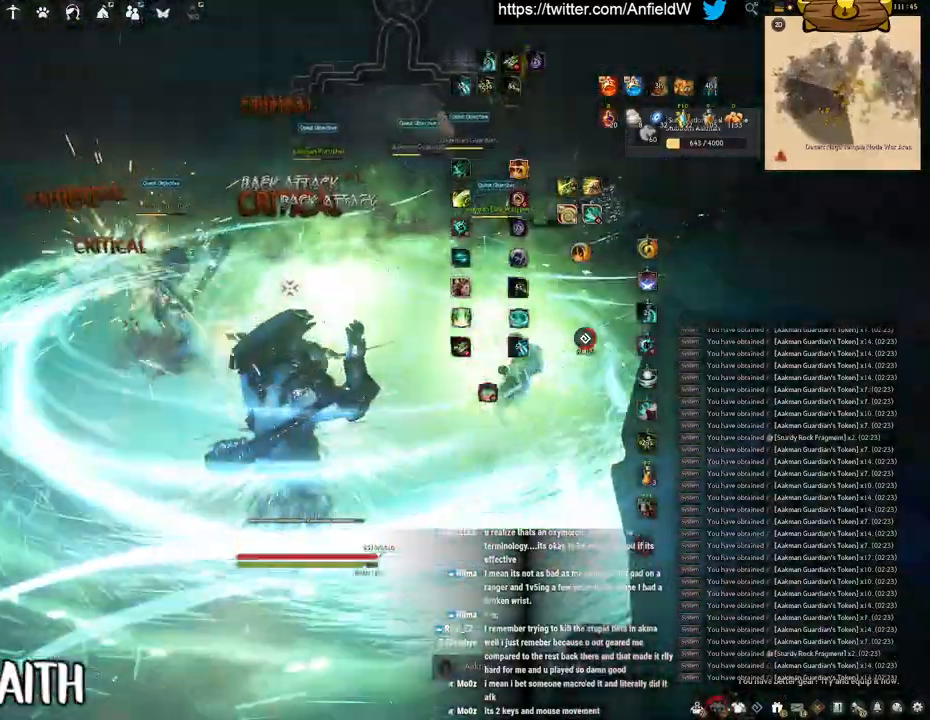
{"keys": ["shift"], "mouse": [], "events": [[16, "s", "up"], [50, "f", "up"], [50, "shift", "down"], [216, "mouse_right", "down"], [483, "mouse_right", "up"]]}